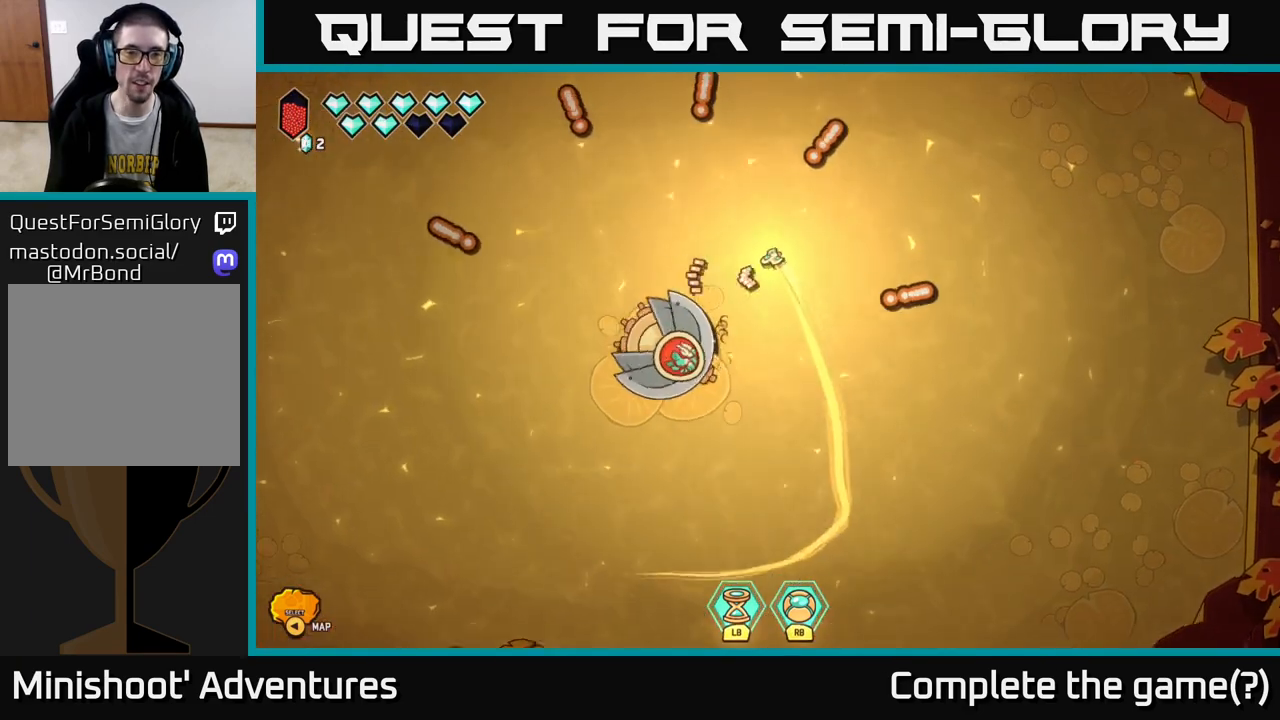
Gameplay with a controller (Xbox layout); each line is a JSON object with the inputs held at the frame after it. "events" lists button and stick changes between this image and that frame as [ms after this image, input, new state], when the widget could be followed in between.
{"buttons": ["L2"], "left_stick": "down-left", "right_stick": "down", "events": [[133, "L2", "down"], [133, "left_stick", "down-left"], [317, "right_stick", "down"]]}
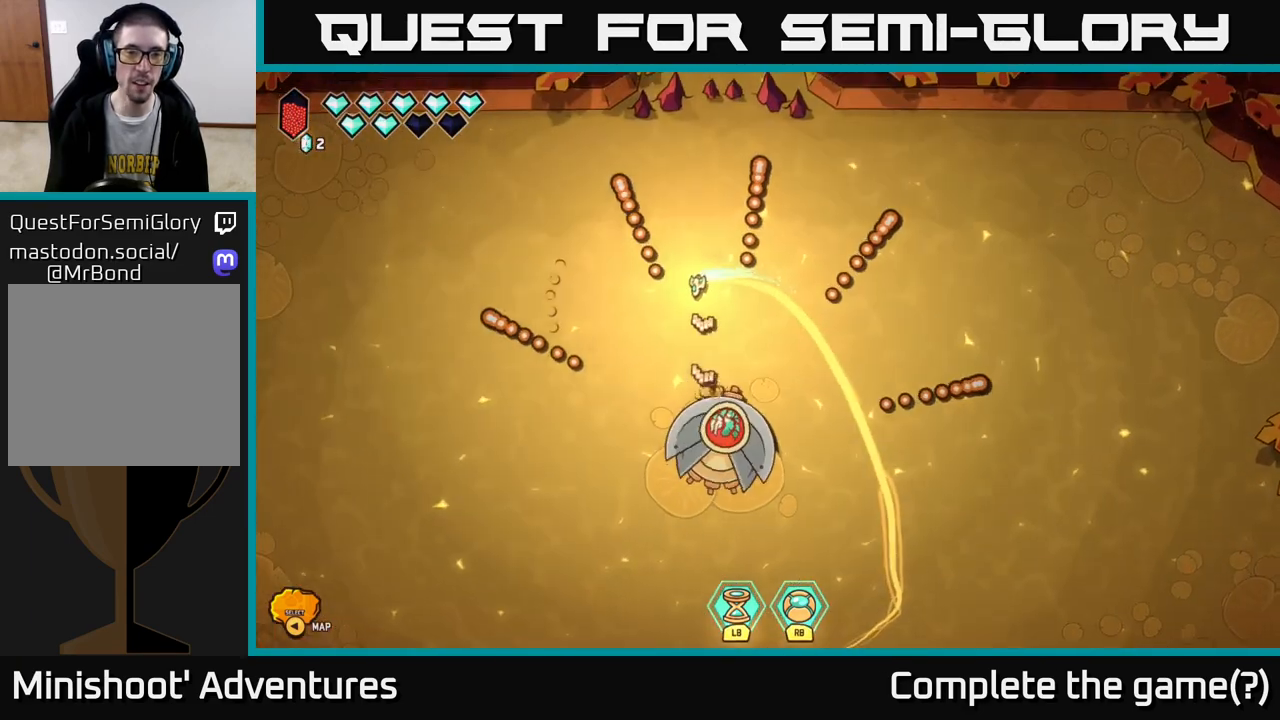
{"buttons": [], "left_stick": "down-left", "right_stick": "down-right", "events": [[333, "L2", "up"], [400, "right_stick", "down-right"]]}
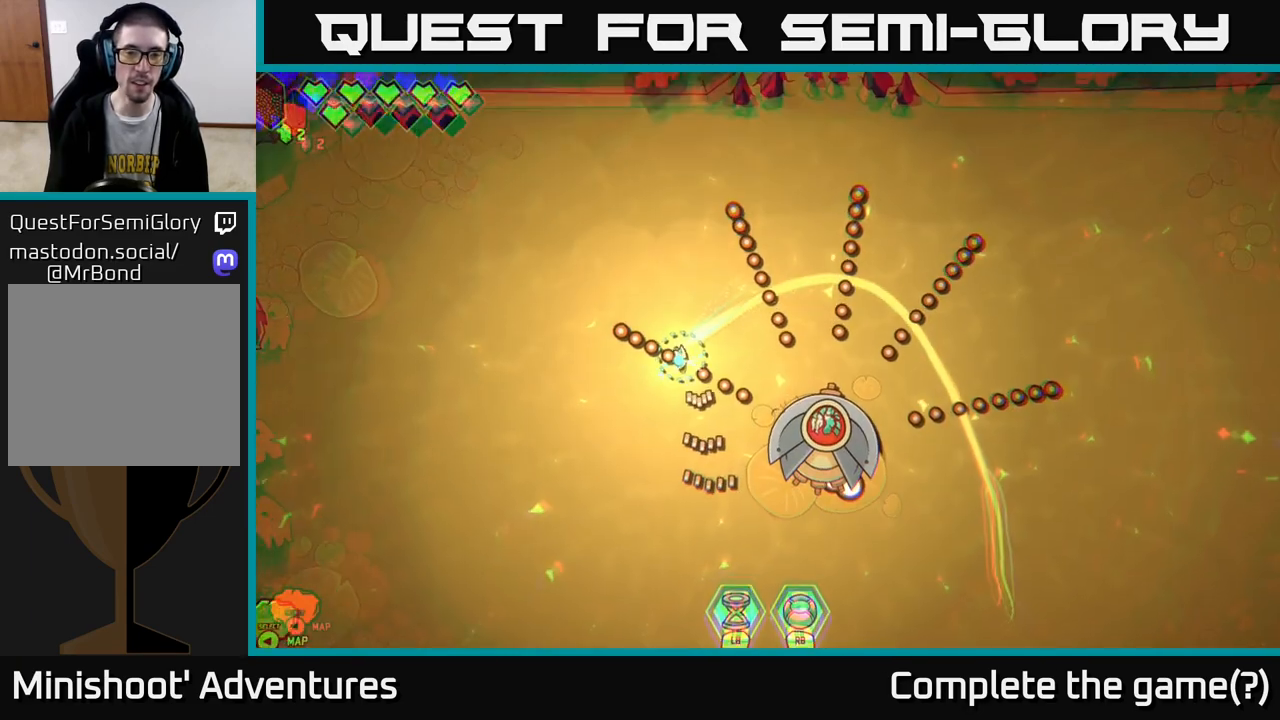
{"buttons": [], "left_stick": "down-right", "right_stick": "down-right", "events": [[83, "left_stick", "down"], [283, "left_stick", "down-right"]]}
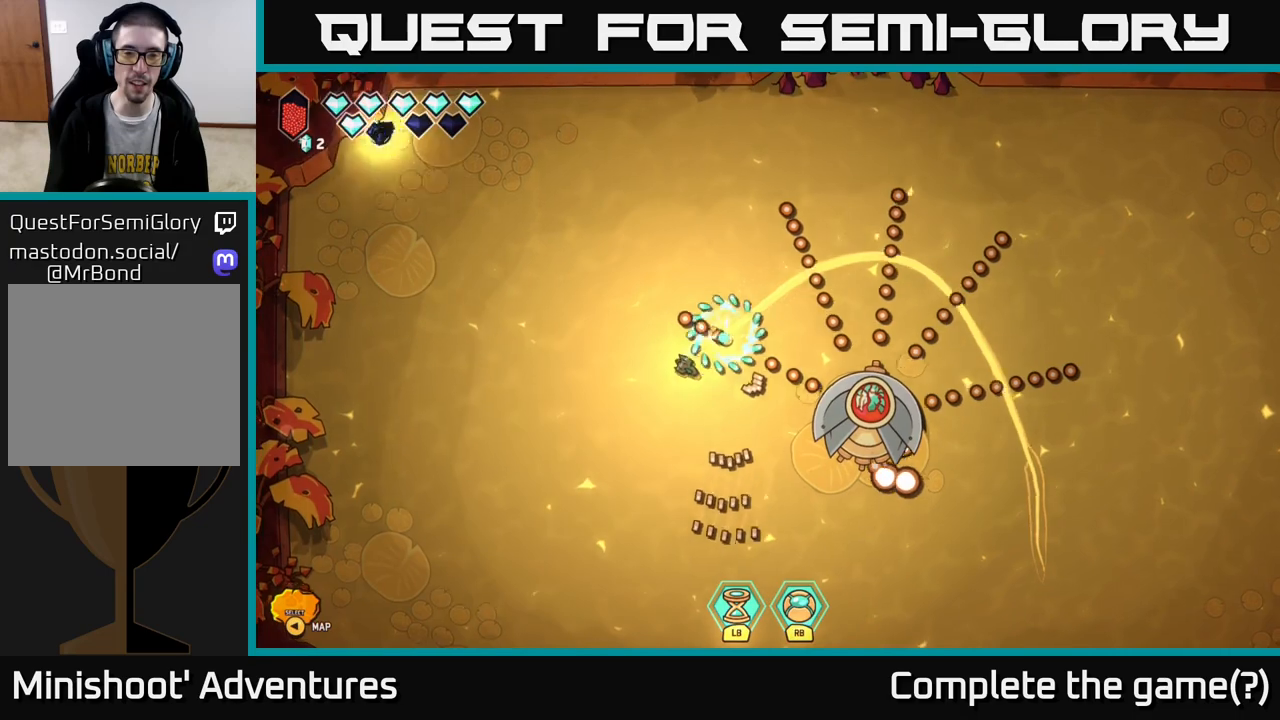
{"buttons": [], "left_stick": "right", "right_stick": "up-right", "events": [[183, "right_stick", "right"], [300, "left_stick", "right"], [483, "right_stick", "up-right"]]}
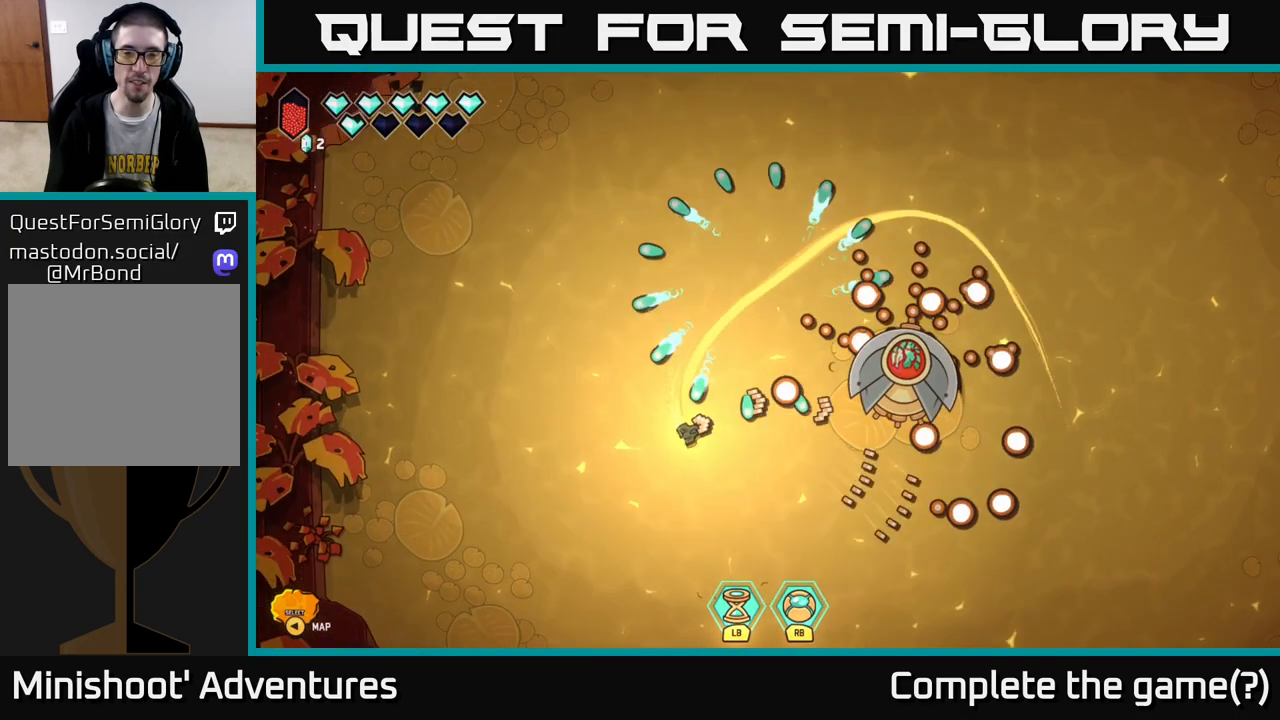
{"buttons": [], "left_stick": "right", "right_stick": "up-right", "events": []}
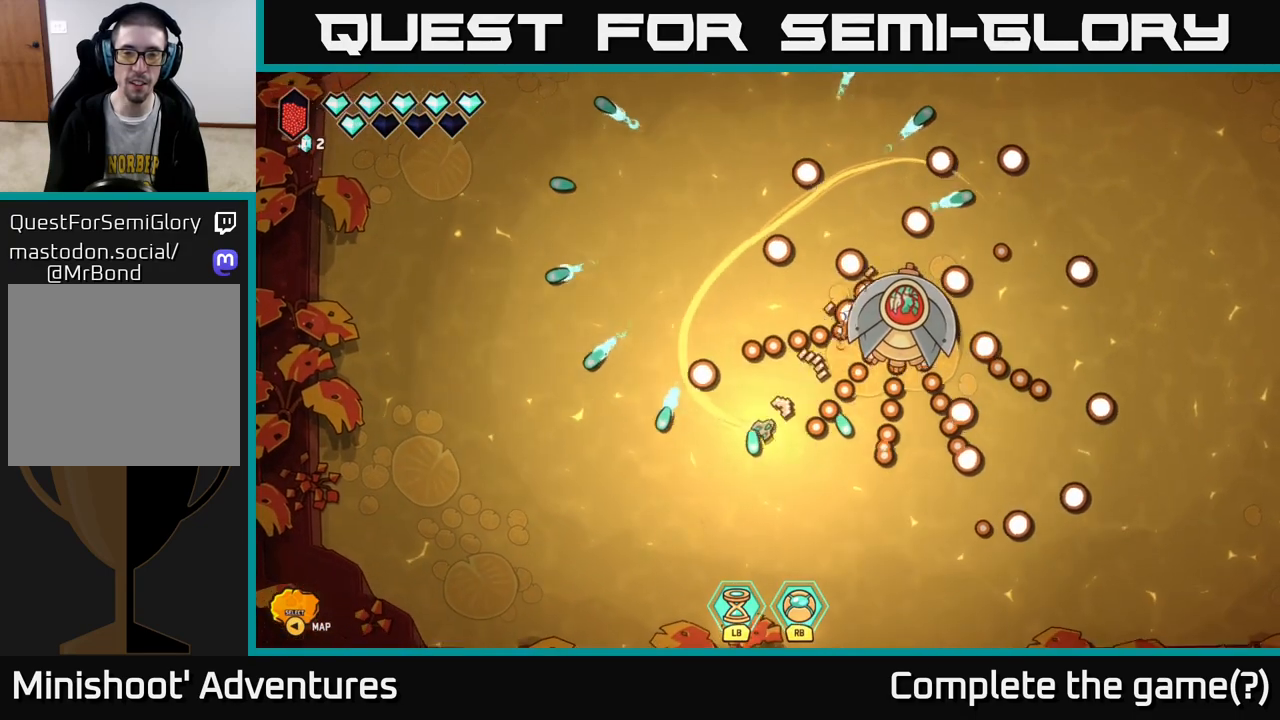
{"buttons": ["R2"], "left_stick": "center", "right_stick": "up-right", "events": [[150, "left_stick", "center"], [200, "R2", "down"], [283, "left_stick", "down-left"], [500, "left_stick", "center"]]}
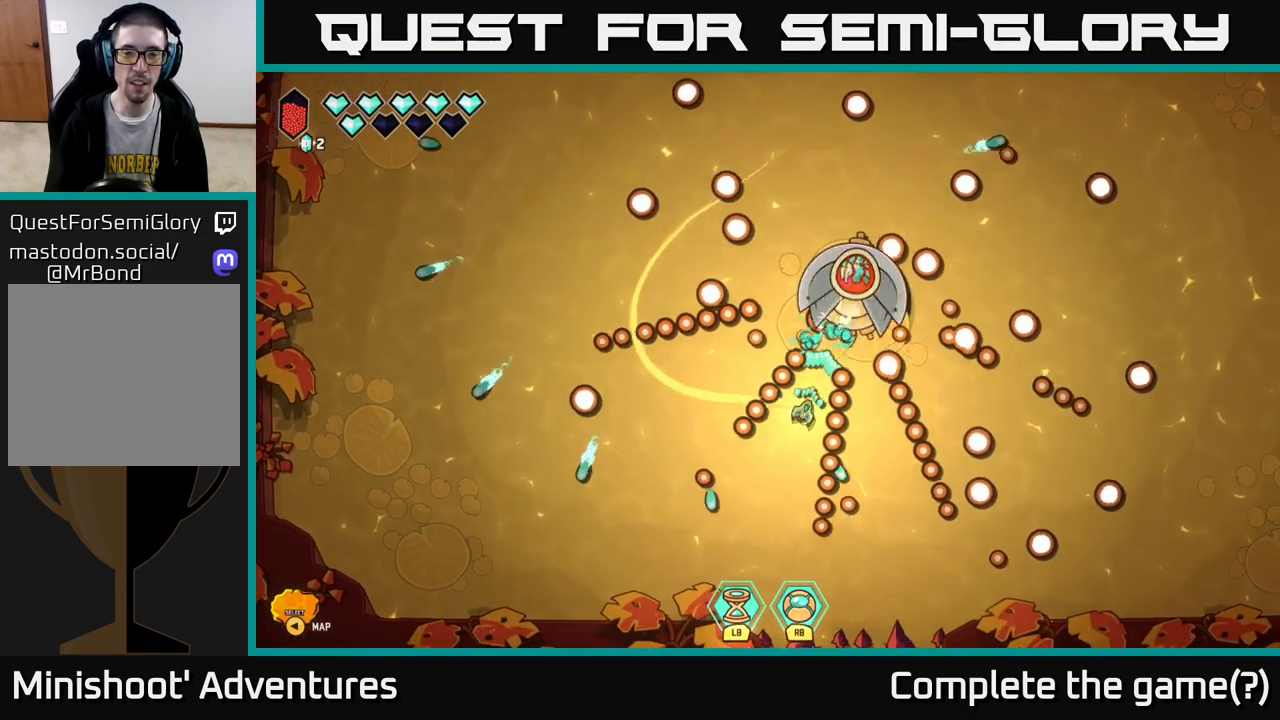
{"buttons": ["R2"], "left_stick": "center", "right_stick": "up-right", "events": []}
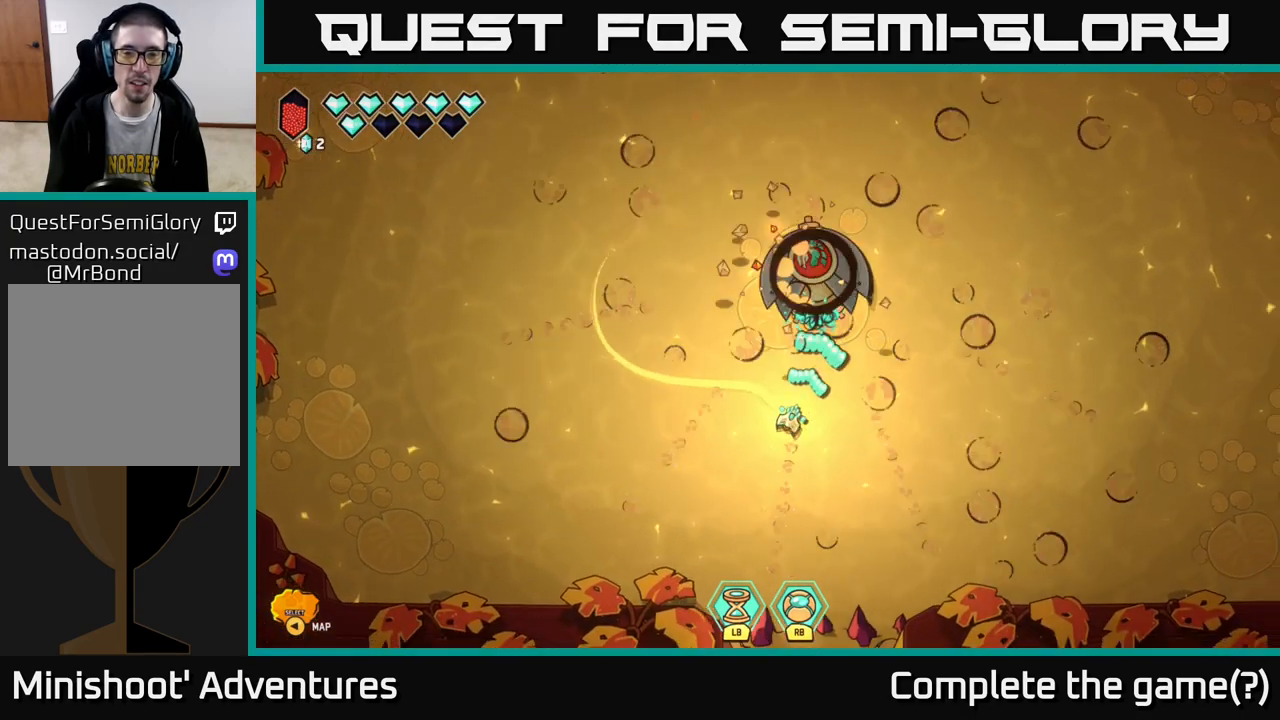
{"buttons": [], "left_stick": "center", "right_stick": "up", "events": [[200, "left_stick", "down-left"], [250, "right_stick", "up"], [283, "R2", "up"], [367, "left_stick", "center"]]}
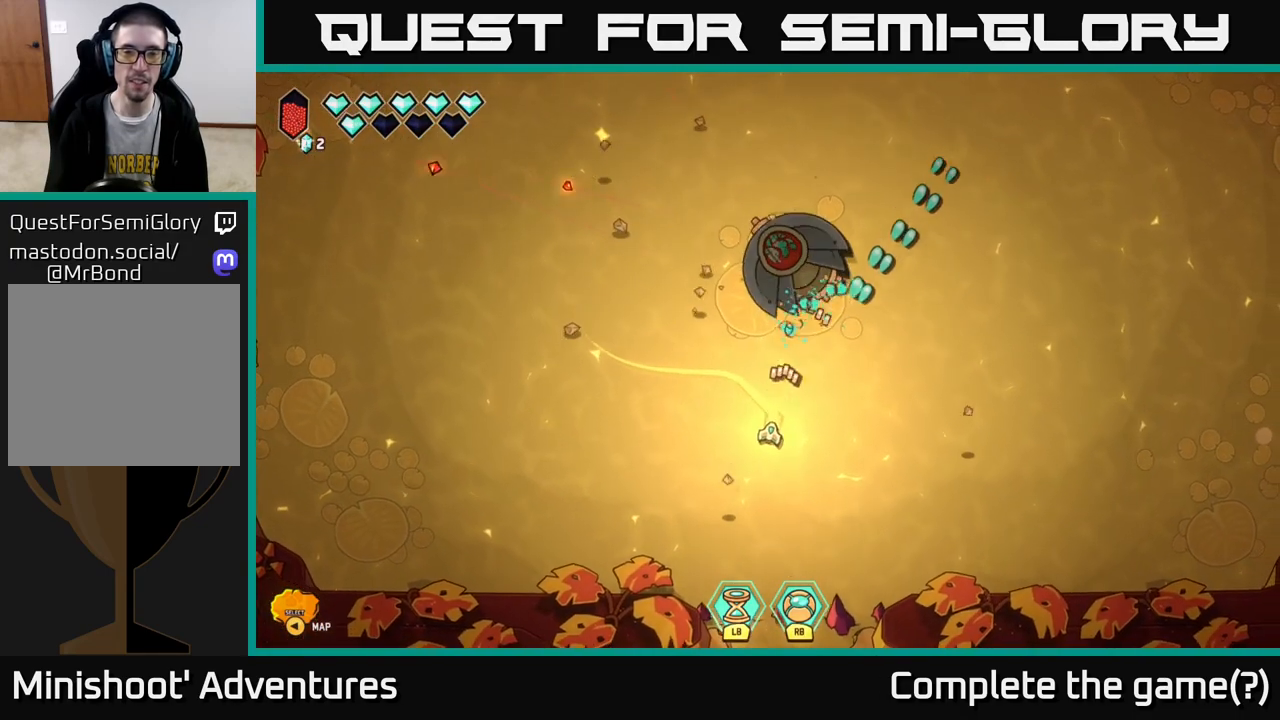
{"buttons": [], "left_stick": "right", "right_stick": "up", "events": [[117, "left_stick", "right"]]}
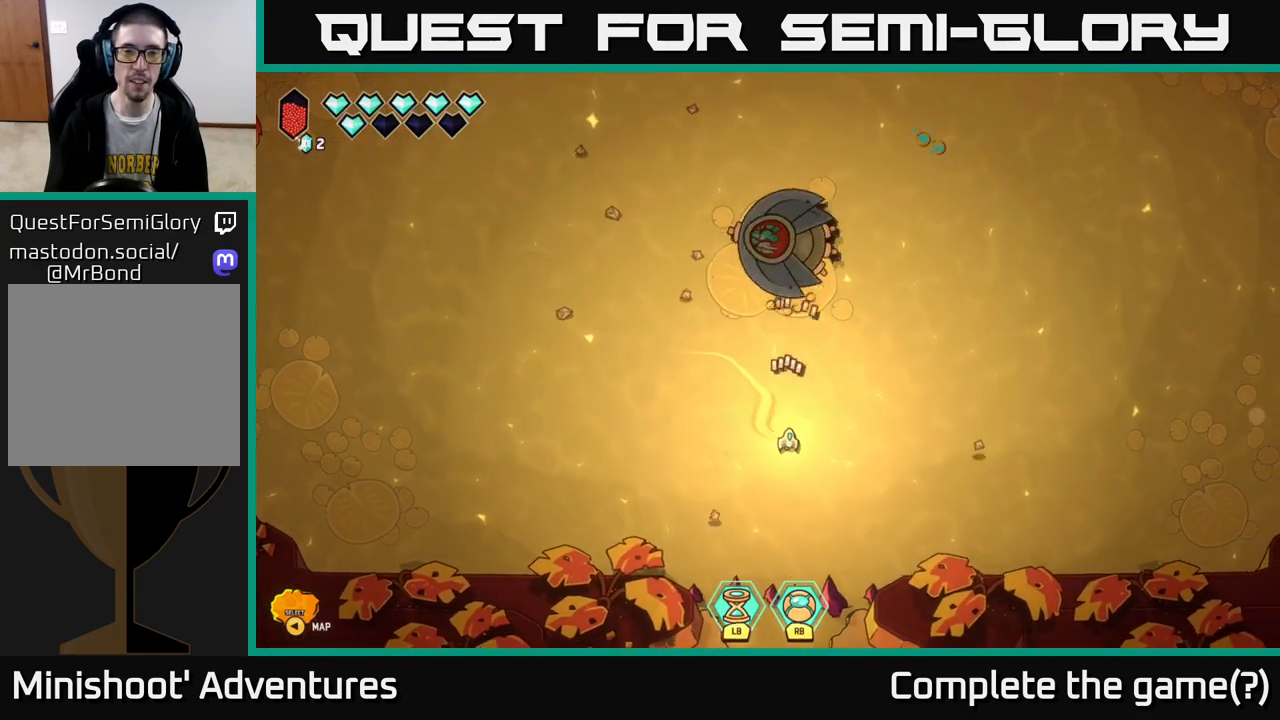
{"buttons": [], "left_stick": "center", "right_stick": "up-left", "events": [[83, "left_stick", "up-right"], [450, "left_stick", "center"], [467, "right_stick", "up-left"]]}
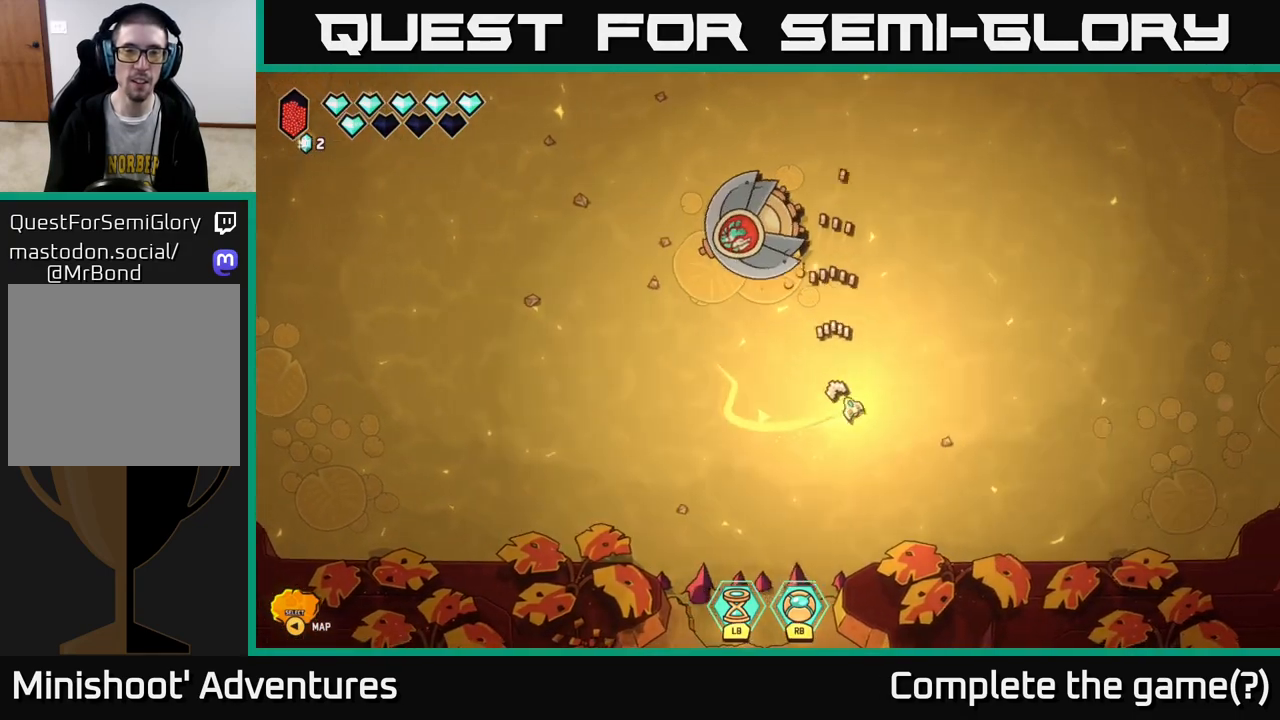
{"buttons": [], "left_stick": "center", "right_stick": "center", "events": [[117, "left_stick", "left"], [350, "left_stick", "center"], [450, "right_stick", "center"]]}
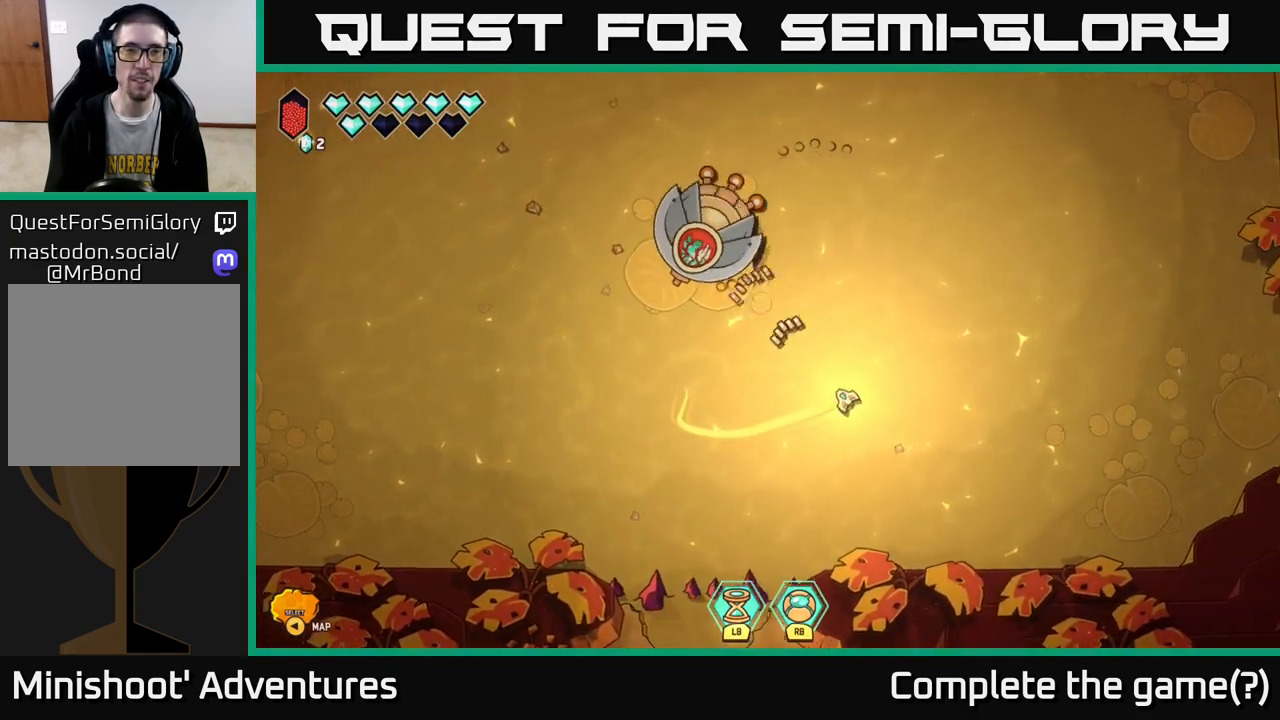
{"buttons": [], "left_stick": "center", "right_stick": "up-left", "events": [[400, "right_stick", "up-left"]]}
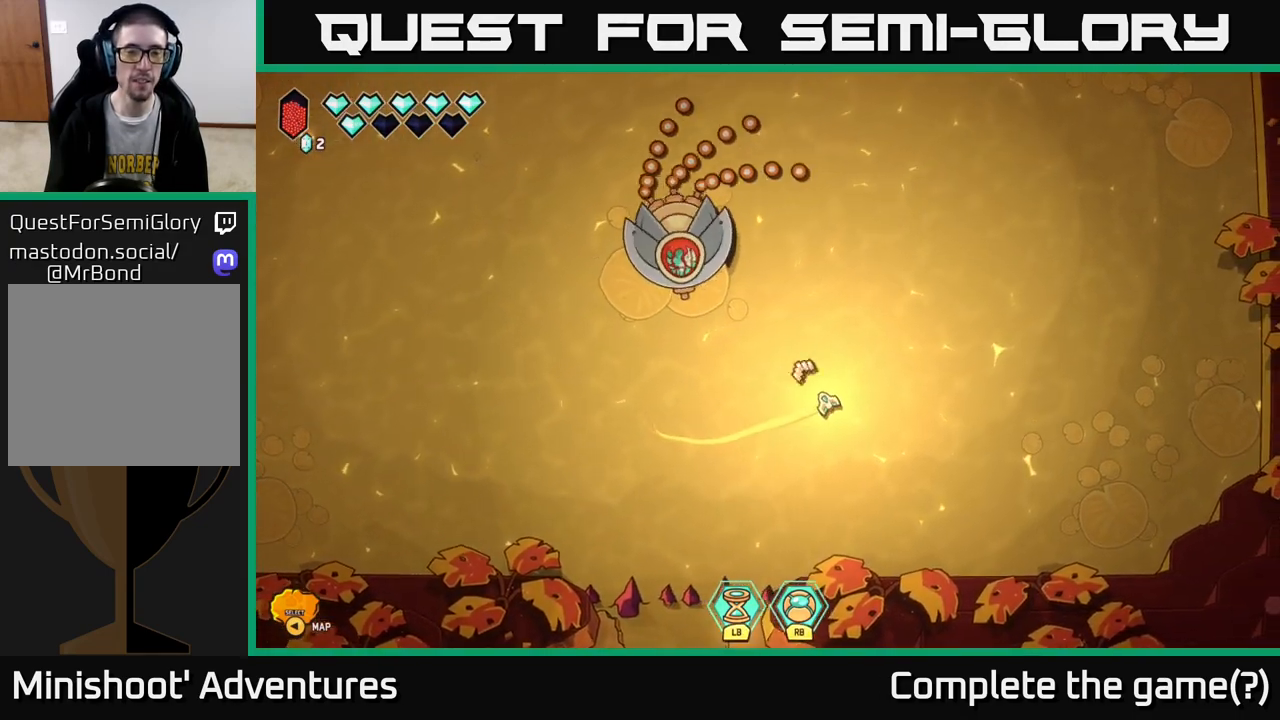
{"buttons": [], "left_stick": "down-left", "right_stick": "up-left", "events": [[233, "left_stick", "down-left"]]}
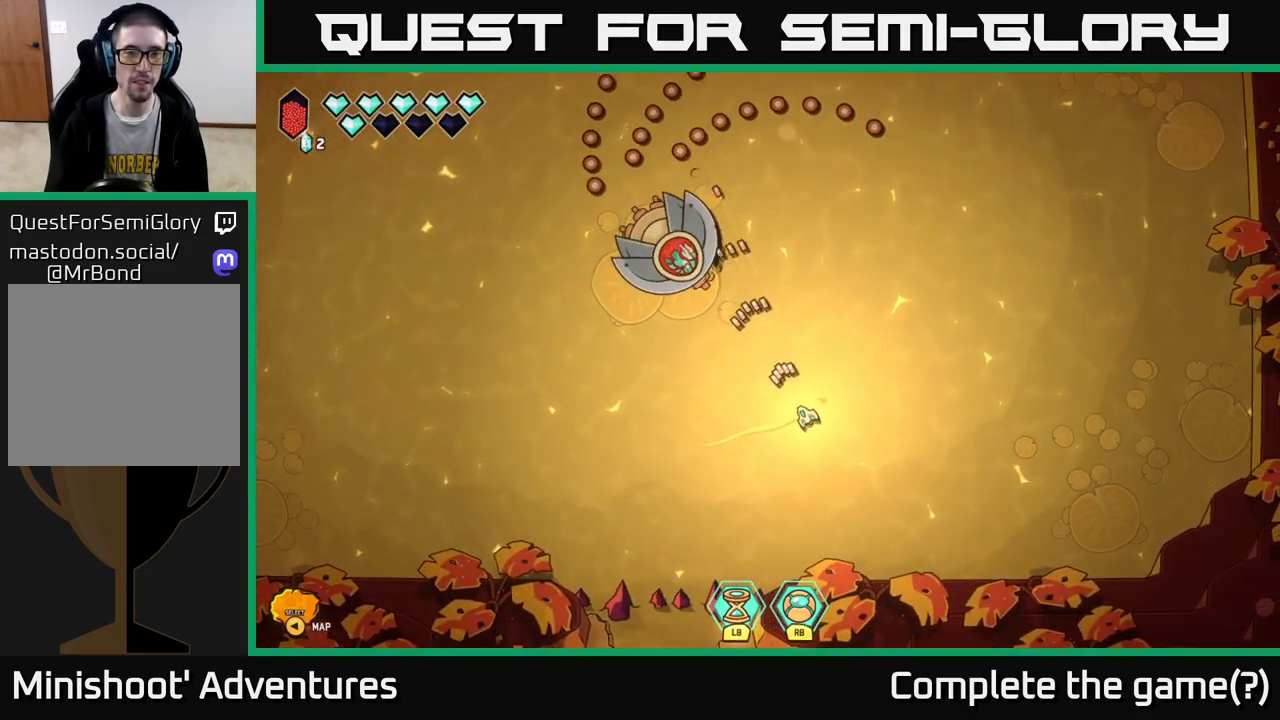
{"buttons": [], "left_stick": "up-left", "right_stick": "up", "events": [[200, "left_stick", "left"], [300, "right_stick", "up"], [500, "left_stick", "up-left"]]}
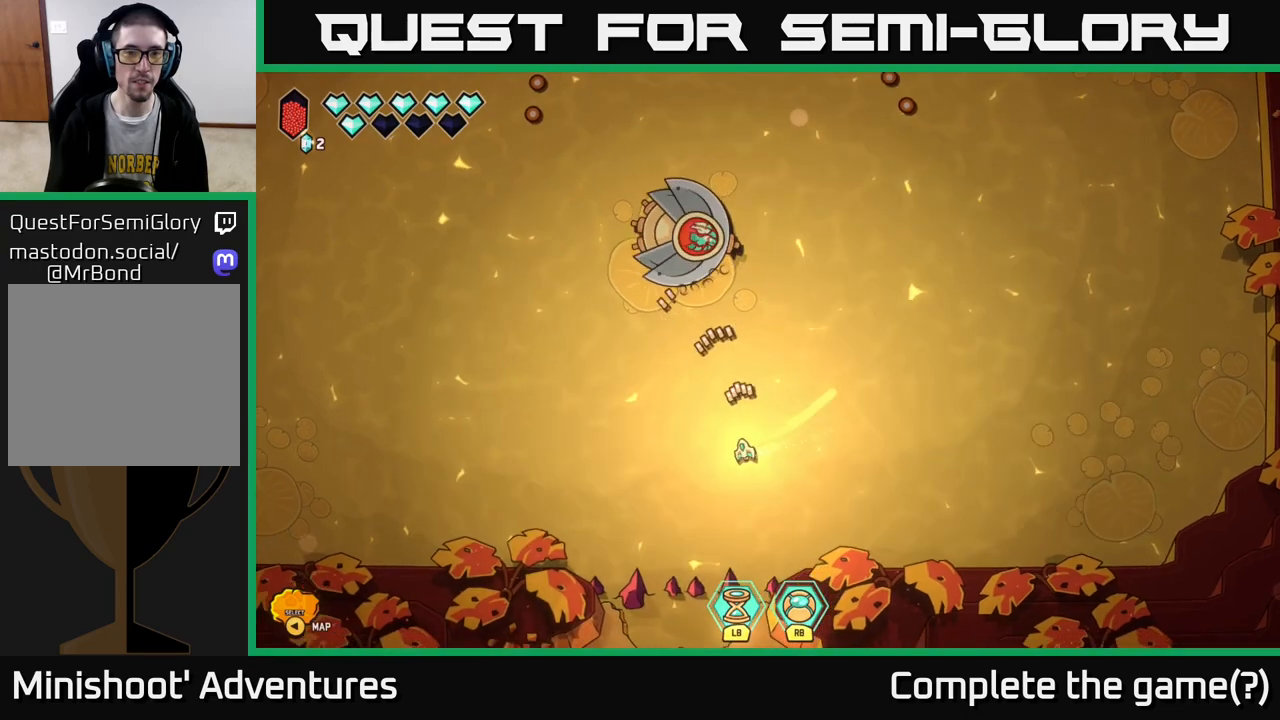
{"buttons": ["R2"], "left_stick": "center", "right_stick": "up", "events": [[100, "left_stick", "center"], [300, "left_stick", "right"], [417, "left_stick", "center"], [433, "R2", "down"]]}
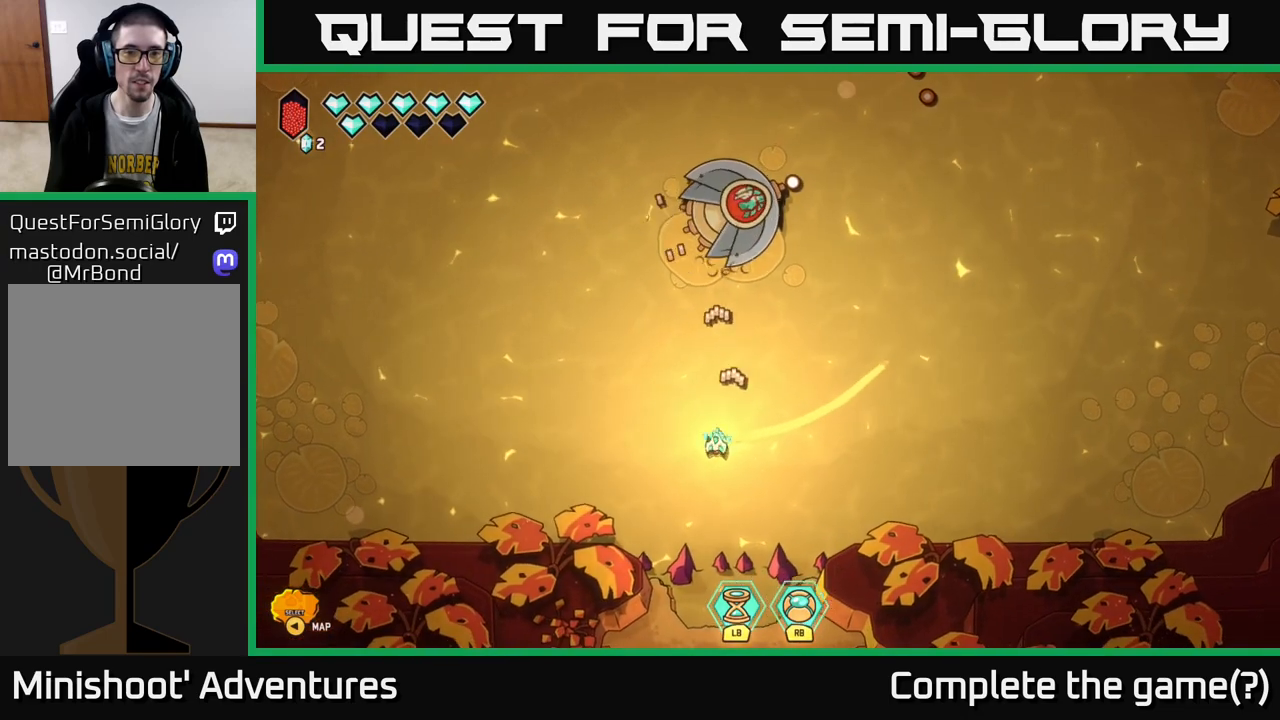
{"buttons": ["R2"], "left_stick": "up-right", "right_stick": "up", "events": [[400, "left_stick", "right"], [450, "left_stick", "up-right"]]}
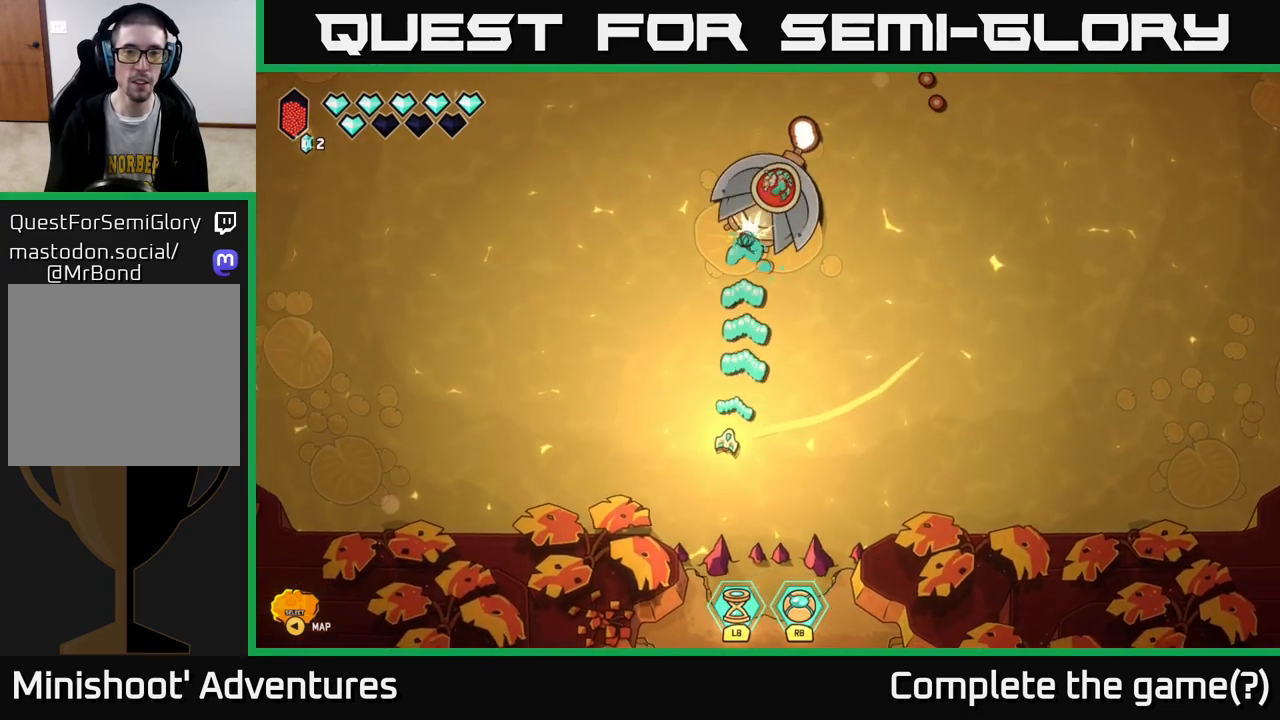
{"buttons": ["R2"], "left_stick": "up-right", "right_stick": "up", "events": []}
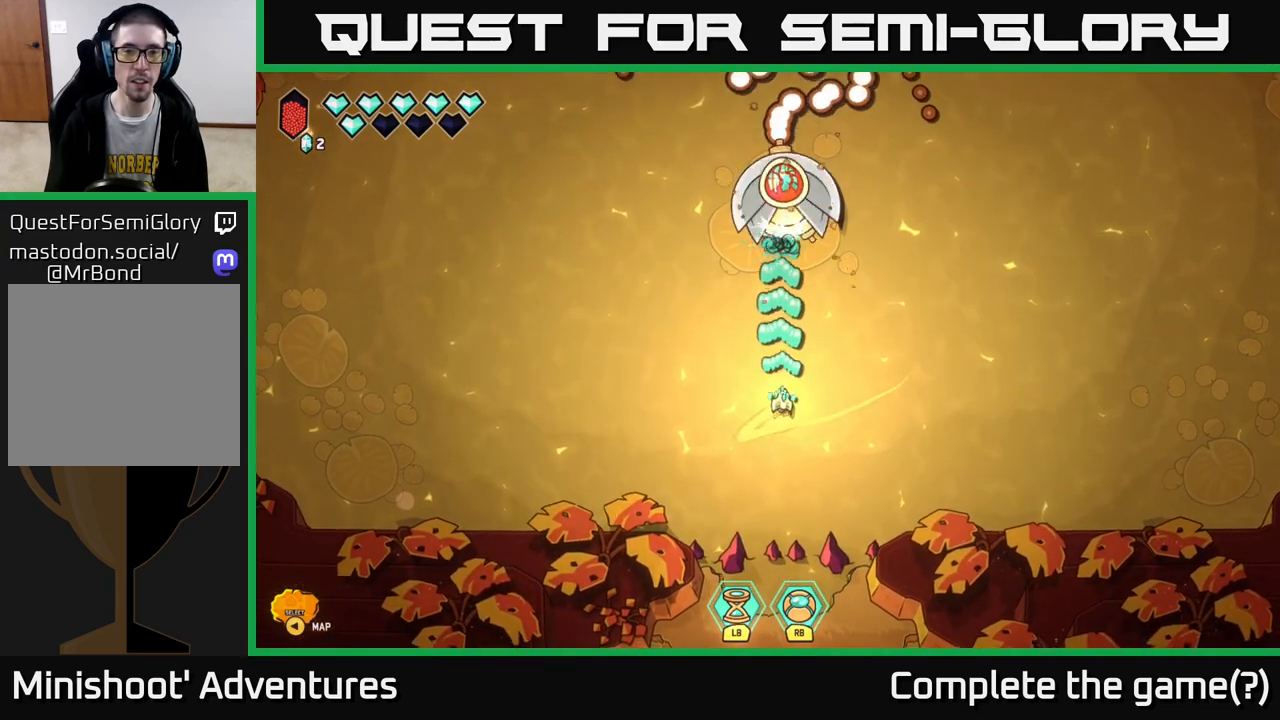
{"buttons": ["R2"], "left_stick": "center", "right_stick": "up", "events": [[67, "left_stick", "center"], [267, "left_stick", "right"], [467, "left_stick", "center"]]}
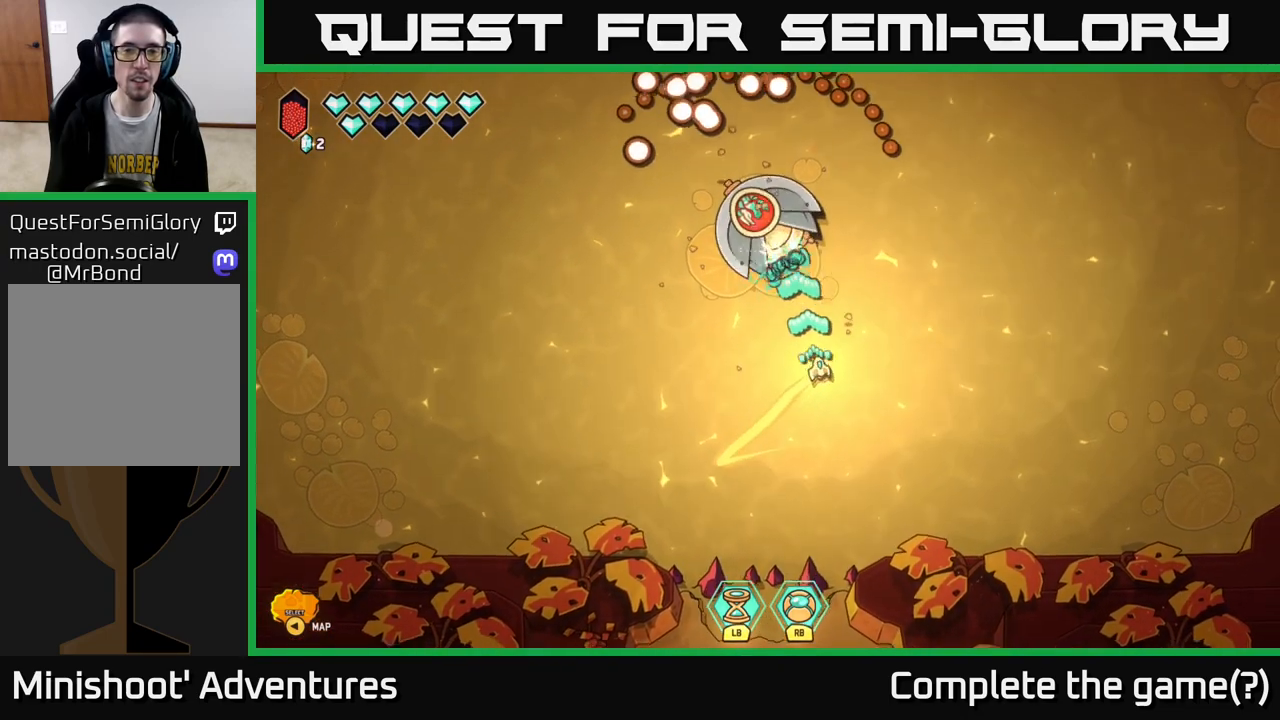
{"buttons": ["R2"], "left_stick": "up", "right_stick": "up-left", "events": [[133, "left_stick", "up-right"], [333, "left_stick", "center"], [383, "right_stick", "up-left"], [433, "left_stick", "up"]]}
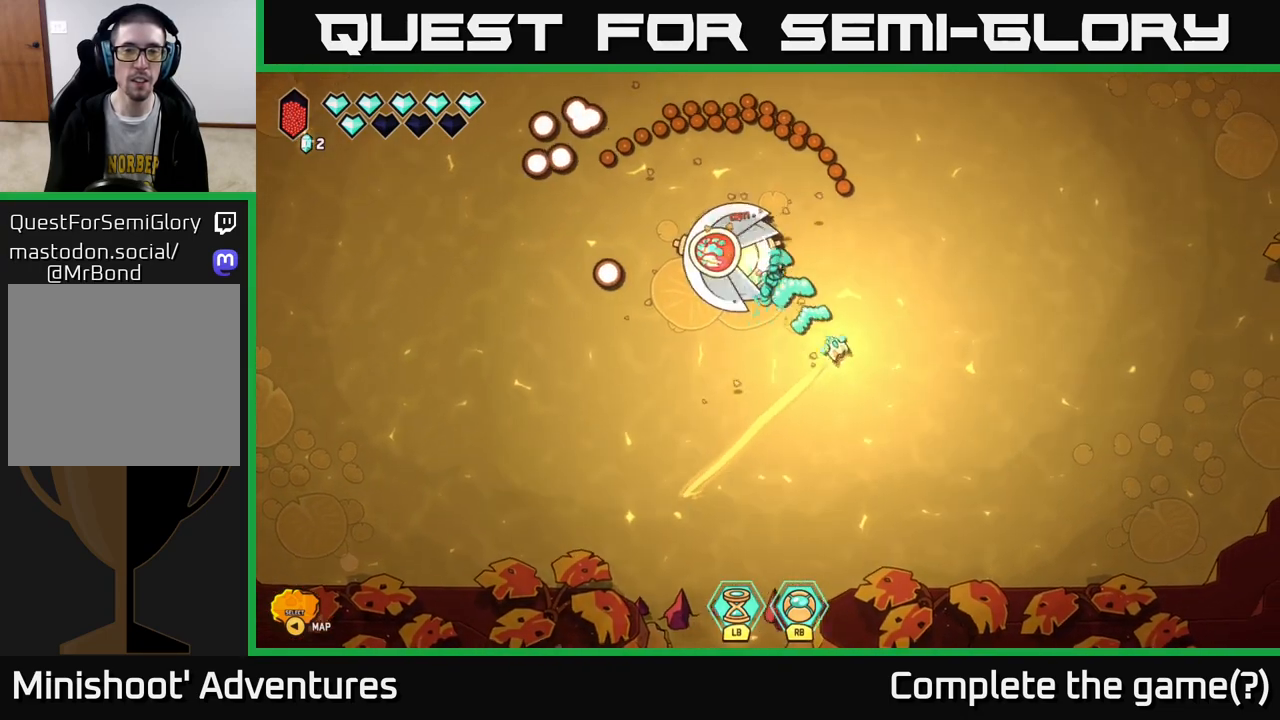
{"buttons": [], "left_stick": "up-left", "right_stick": "left", "events": [[67, "left_stick", "up-right"], [150, "R2", "up"], [300, "left_stick", "up"], [350, "right_stick", "left"], [400, "left_stick", "up-left"]]}
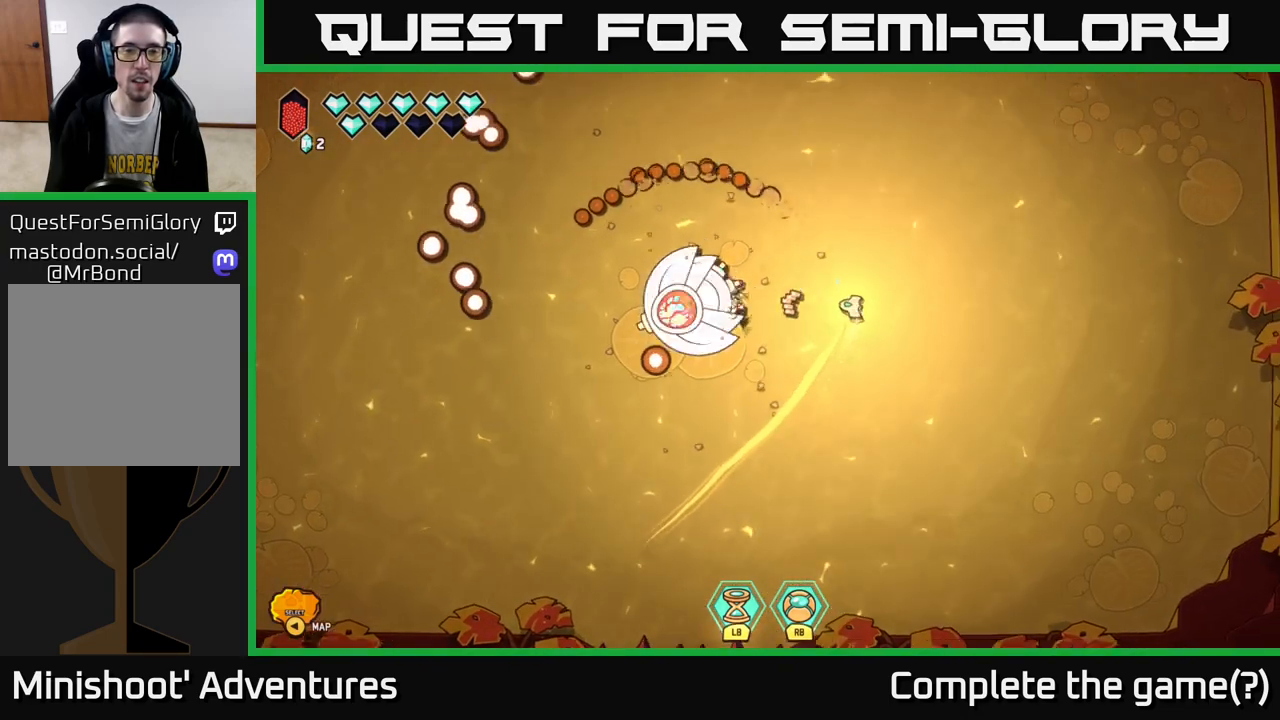
{"buttons": [], "left_stick": "left", "right_stick": "down-left", "events": [[33, "left_stick", "left"], [300, "right_stick", "down-left"]]}
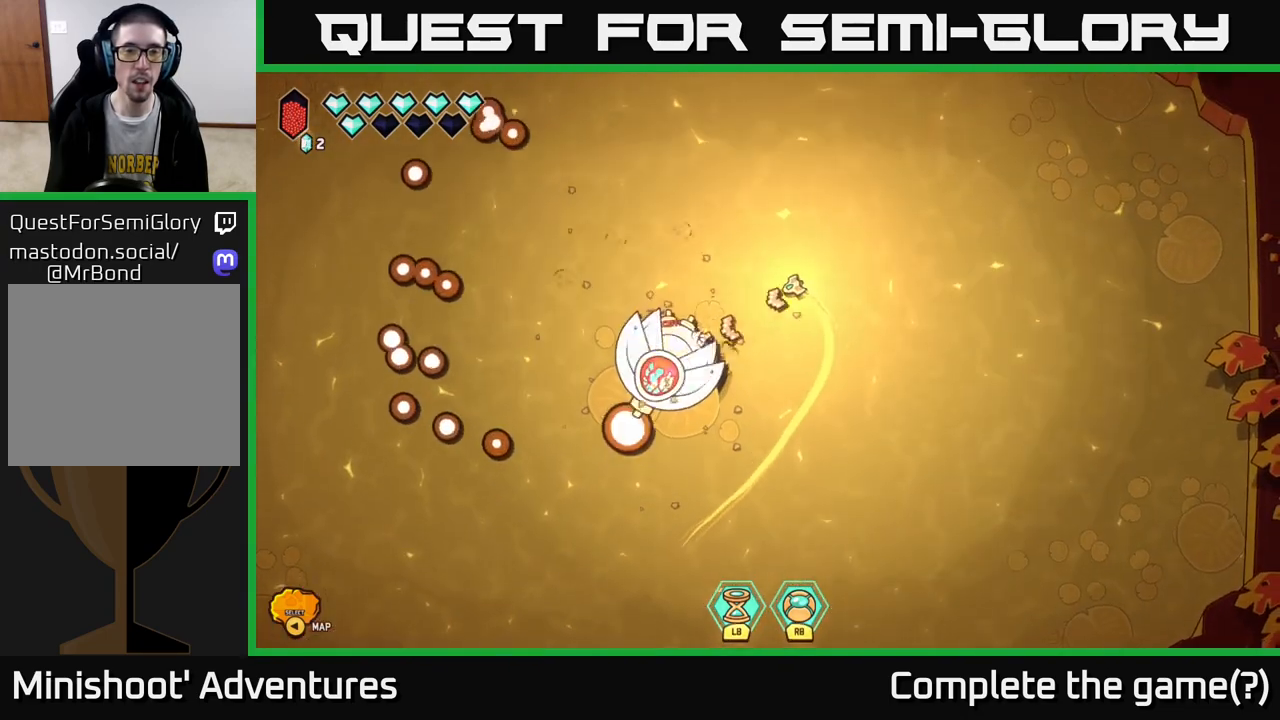
{"buttons": [], "left_stick": "up-left", "right_stick": "down", "events": [[300, "right_stick", "down"], [383, "left_stick", "up-left"]]}
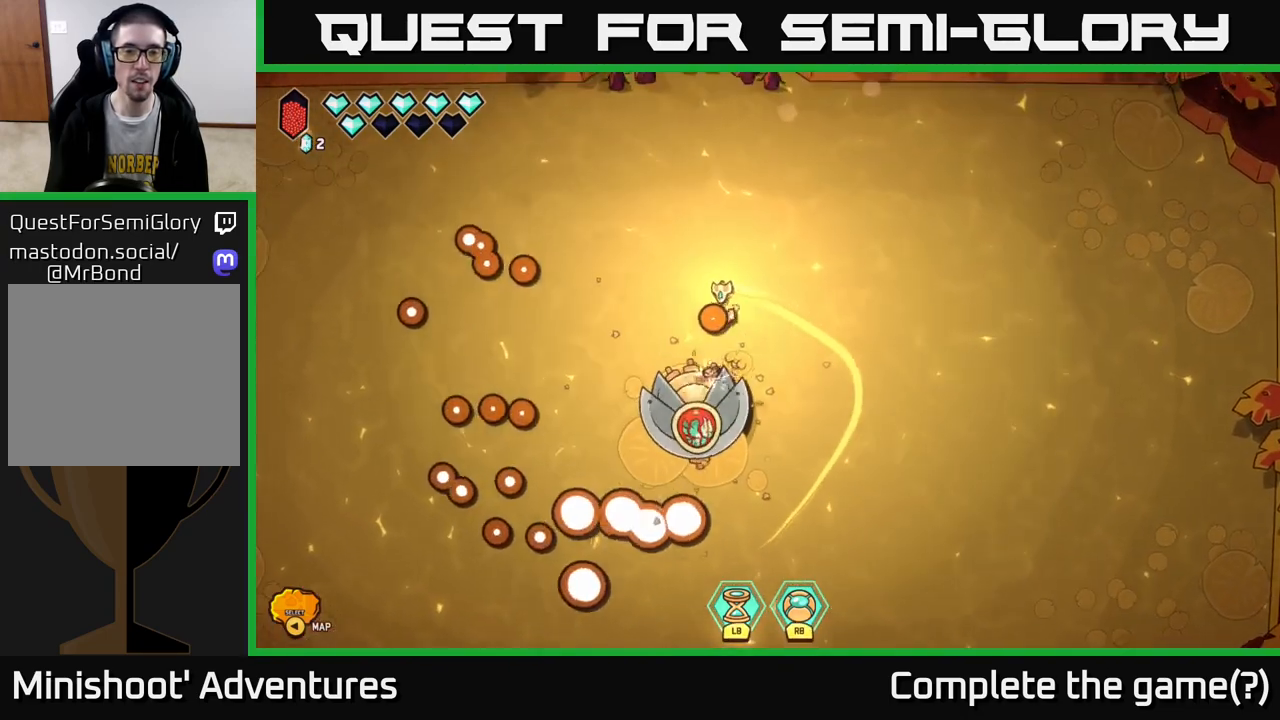
{"buttons": [], "left_stick": "down", "right_stick": "down-right", "events": [[367, "left_stick", "down-left"], [450, "left_stick", "down"], [467, "right_stick", "down-right"]]}
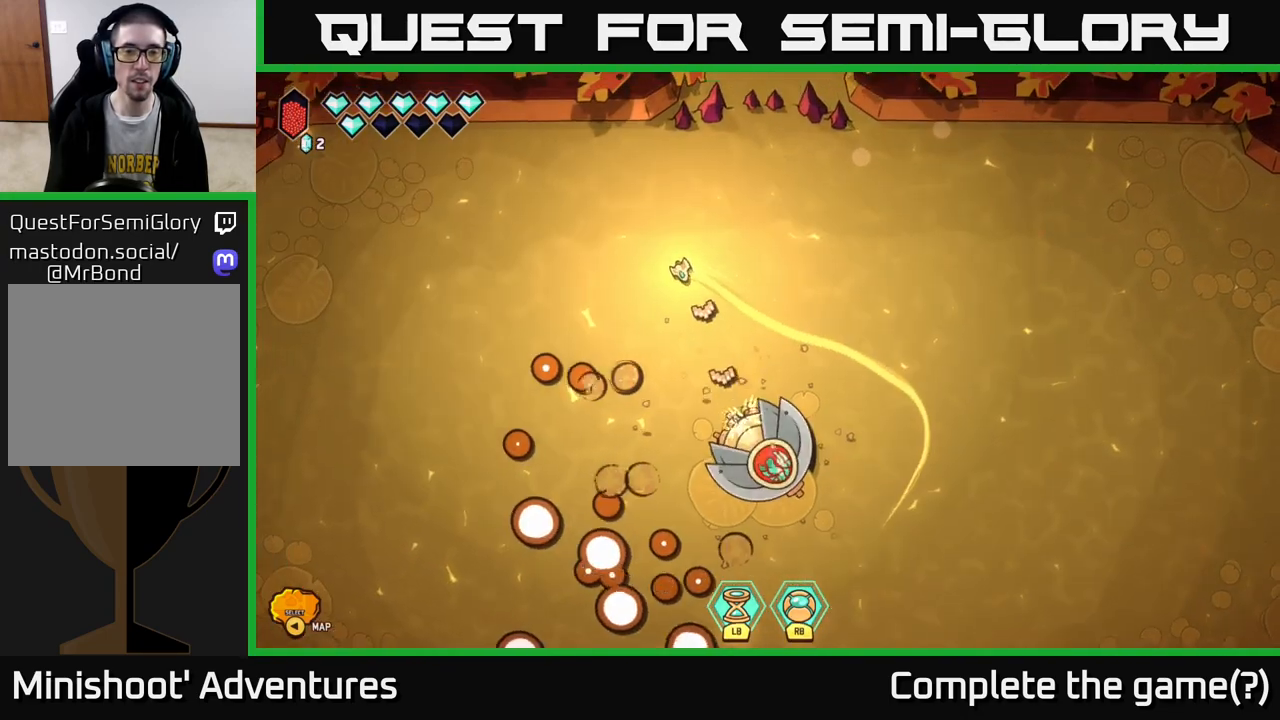
{"buttons": [], "left_stick": "down", "right_stick": "down-right", "events": []}
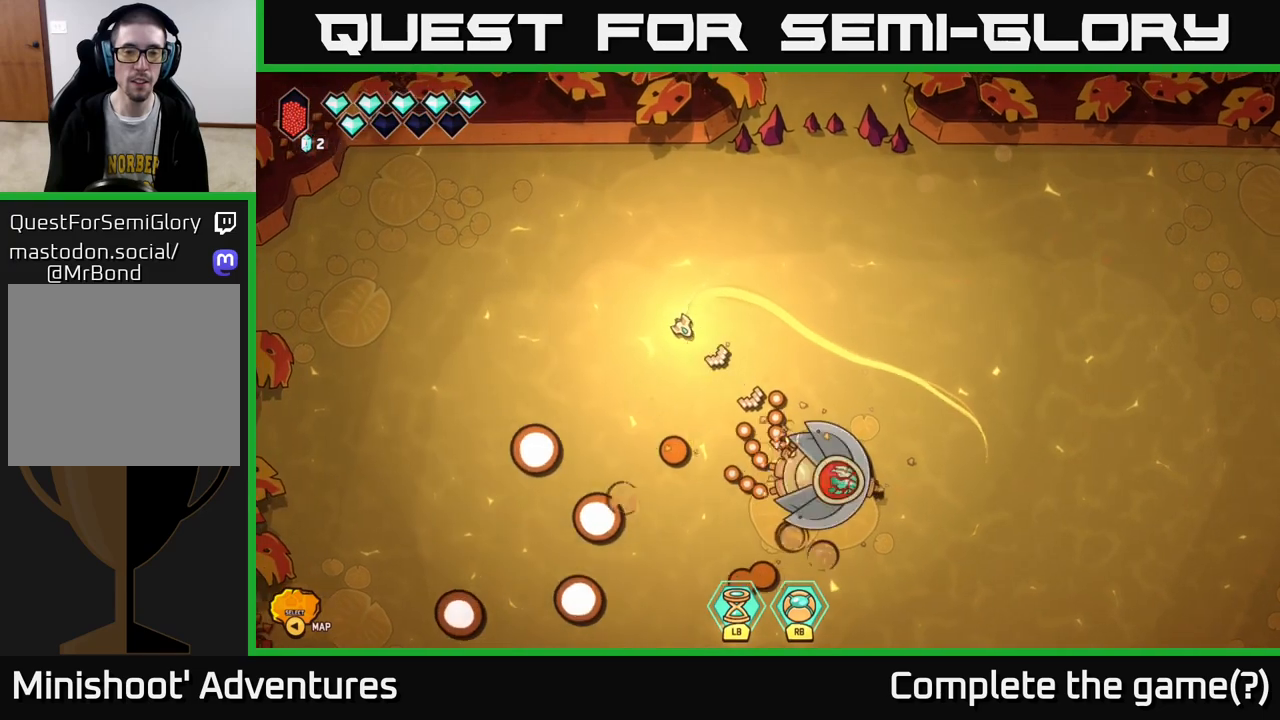
{"buttons": [], "left_stick": "up-right", "right_stick": "down-right", "events": [[17, "left_stick", "down-left"], [450, "left_stick", "up-left"], [500, "left_stick", "up-right"]]}
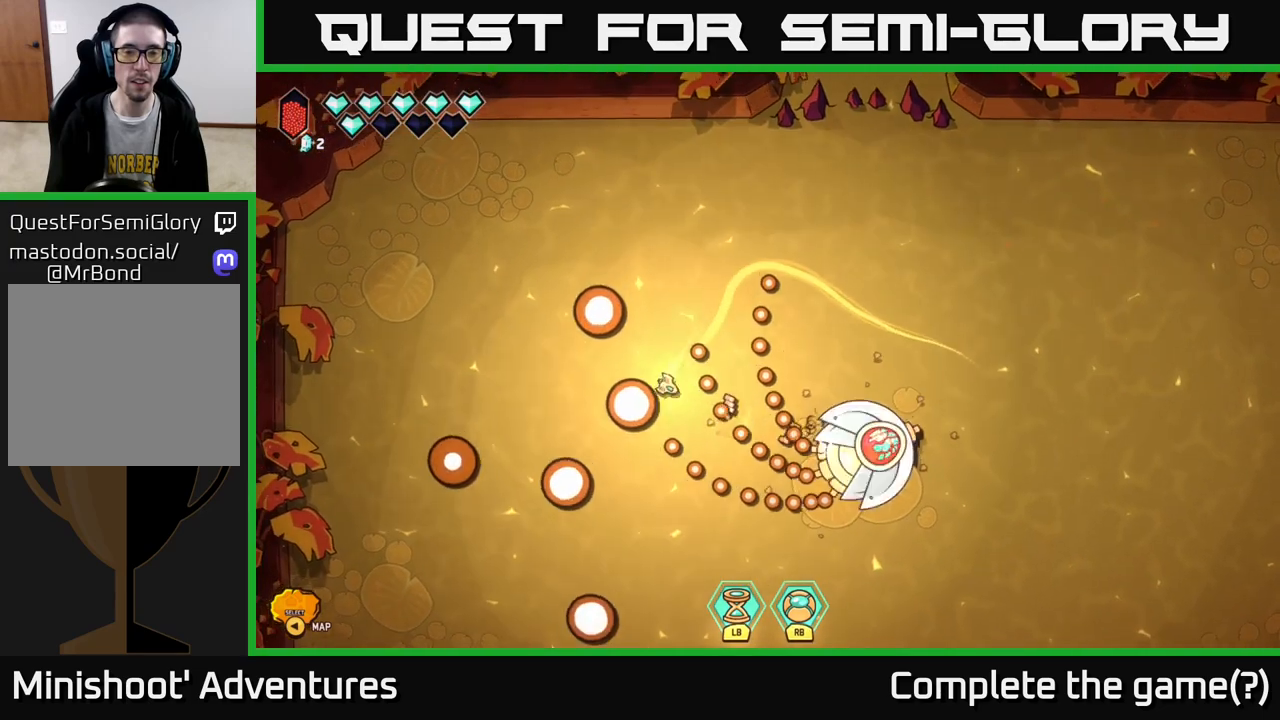
{"buttons": [], "left_stick": "center", "right_stick": "right", "events": [[100, "left_stick", "down-right"], [300, "right_stick", "right"], [433, "left_stick", "center"]]}
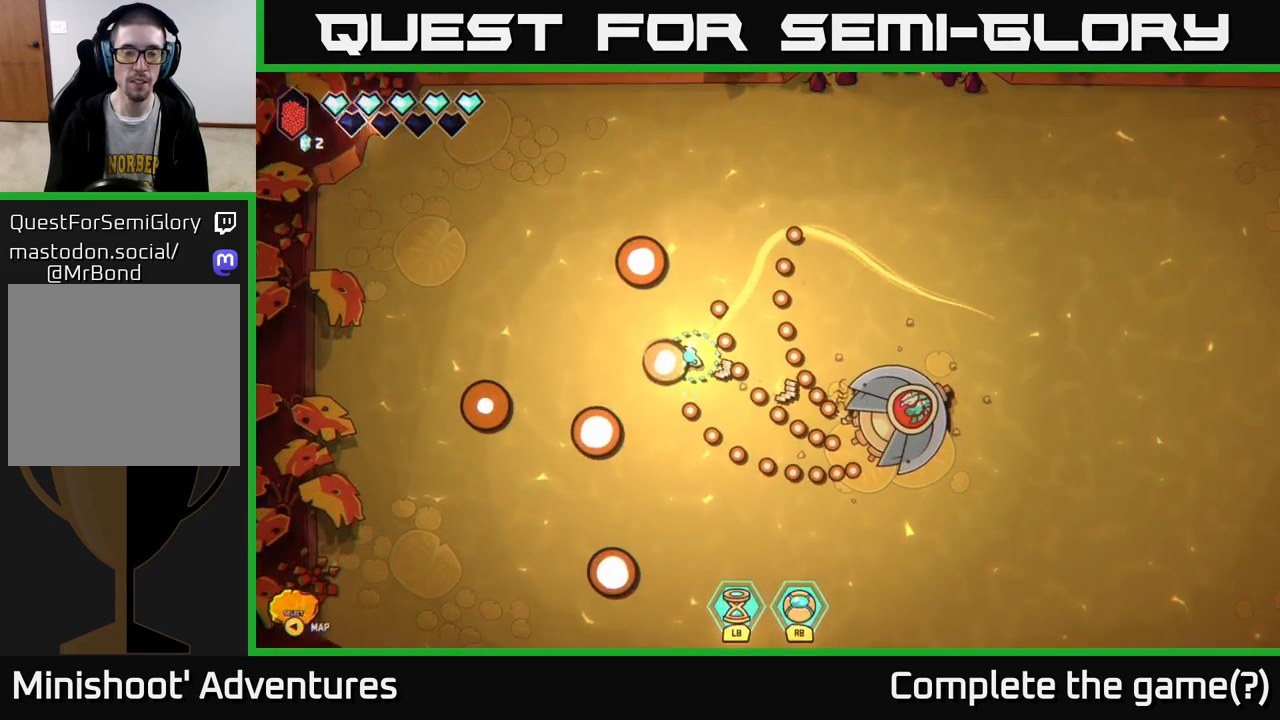
{"buttons": [], "left_stick": "down-right", "right_stick": "right", "events": [[67, "left_stick", "down-right"]]}
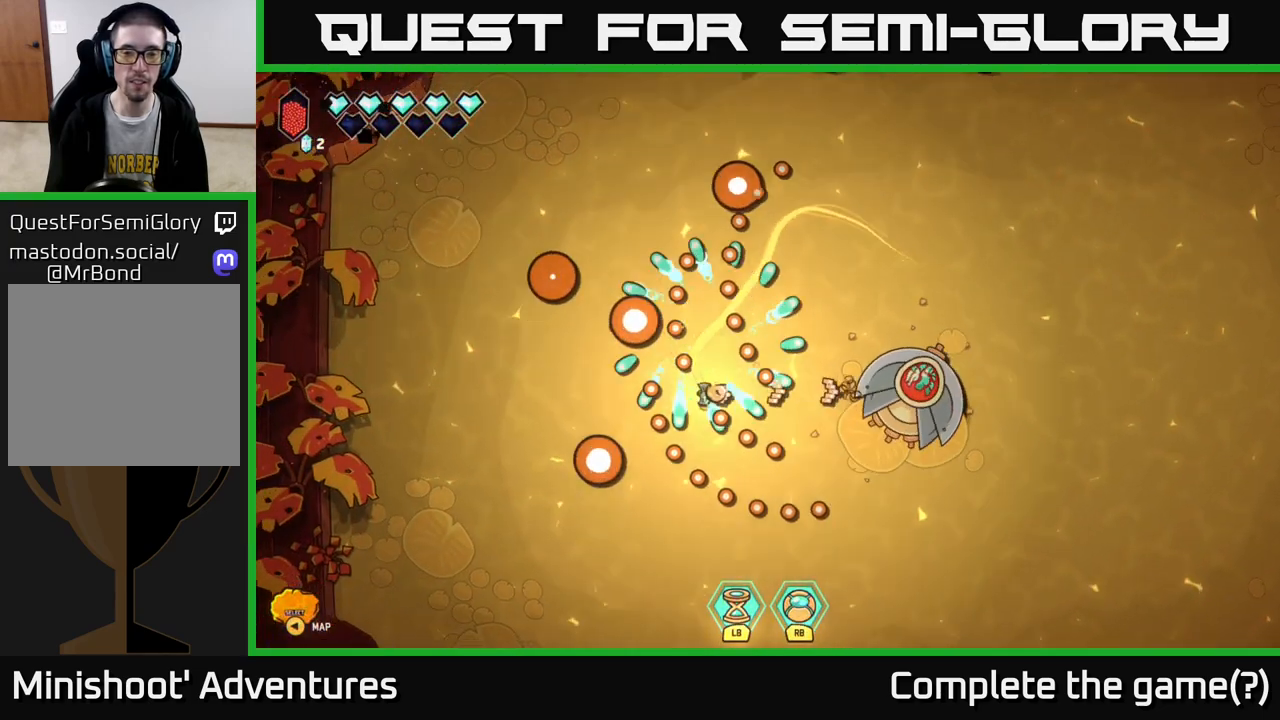
{"buttons": [], "left_stick": "right", "right_stick": "up-right", "events": [[150, "left_stick", "right"], [417, "right_stick", "up-right"]]}
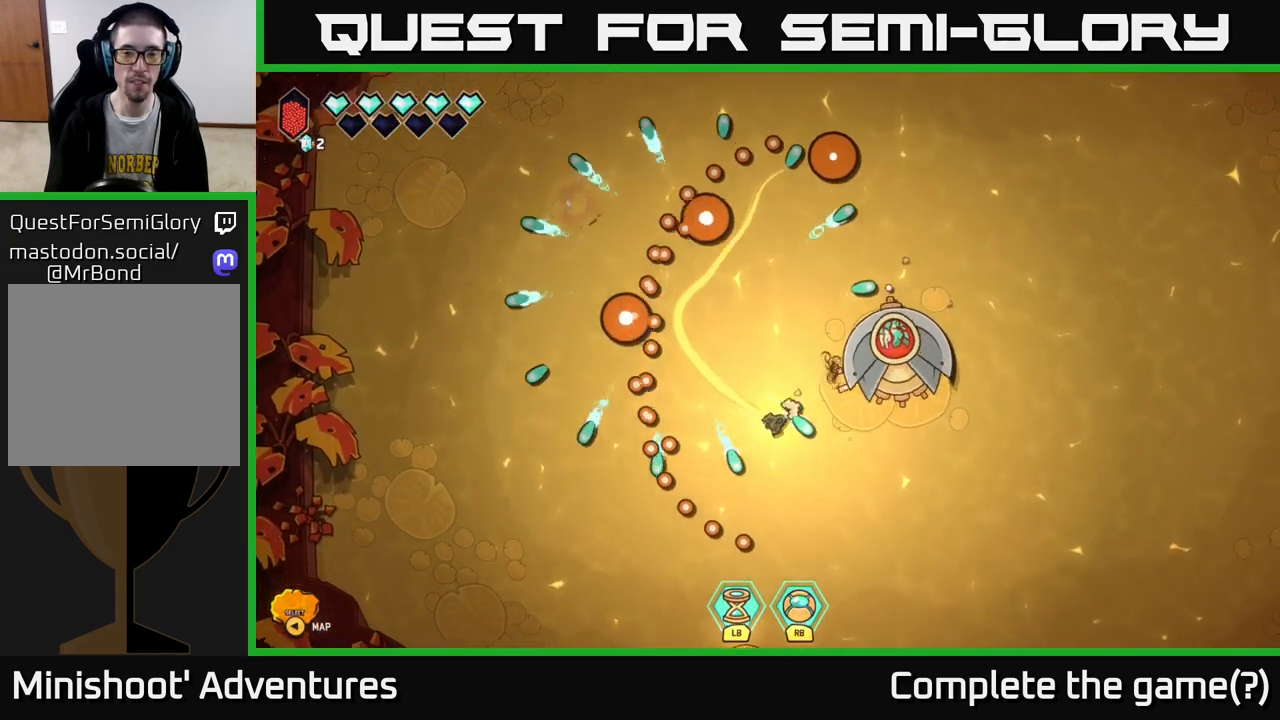
{"buttons": ["R2"], "left_stick": "right", "right_stick": "up", "events": [[233, "left_stick", "left"], [283, "R2", "down"], [283, "right_stick", "up"], [367, "left_stick", "center"], [500, "left_stick", "right"]]}
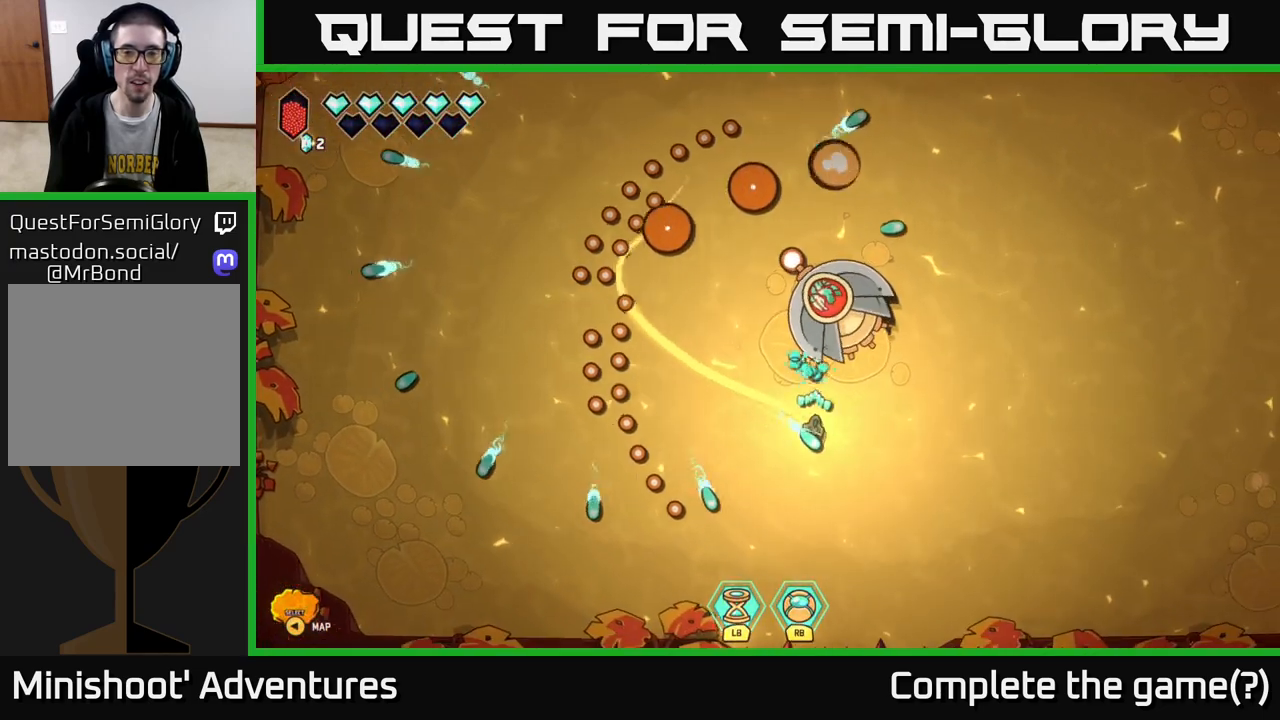
{"buttons": [], "left_stick": "up", "right_stick": "up", "events": [[133, "left_stick", "up-right"], [317, "left_stick", "up"], [483, "R2", "up"]]}